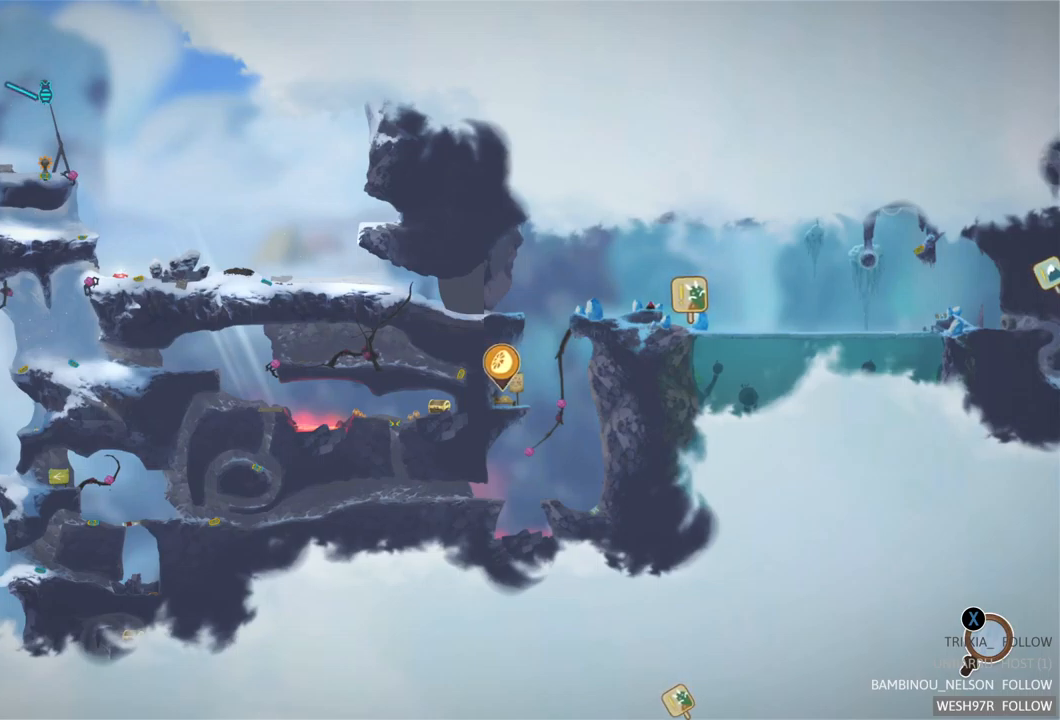
Gameplay with a controller (Xbox layout); each line is a JSON object with the inputs held at the frame after it. "events" lists button and stick changes between this image and that frame as [ms after this image, input, new state], when the widget could be followed in between. Not read: L3 R3.
{"buttons": [], "left_stick": "center", "right_stick": "center", "events": [[317, "B", "down"], [400, "B", "up"]]}
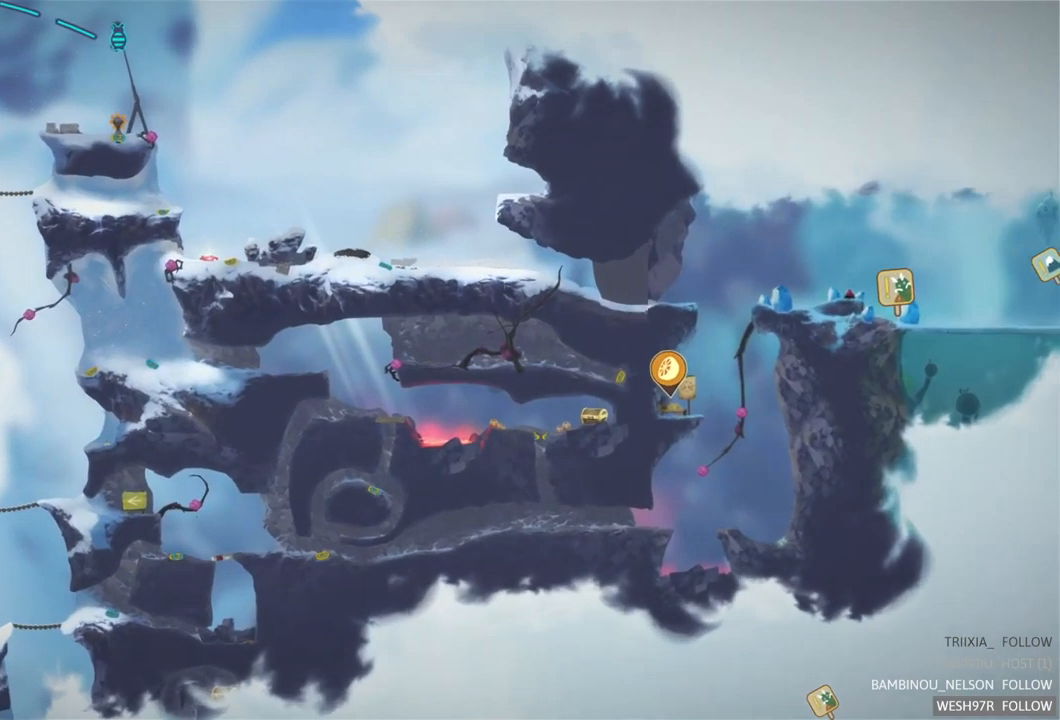
{"buttons": [], "left_stick": "center", "right_stick": "center", "events": []}
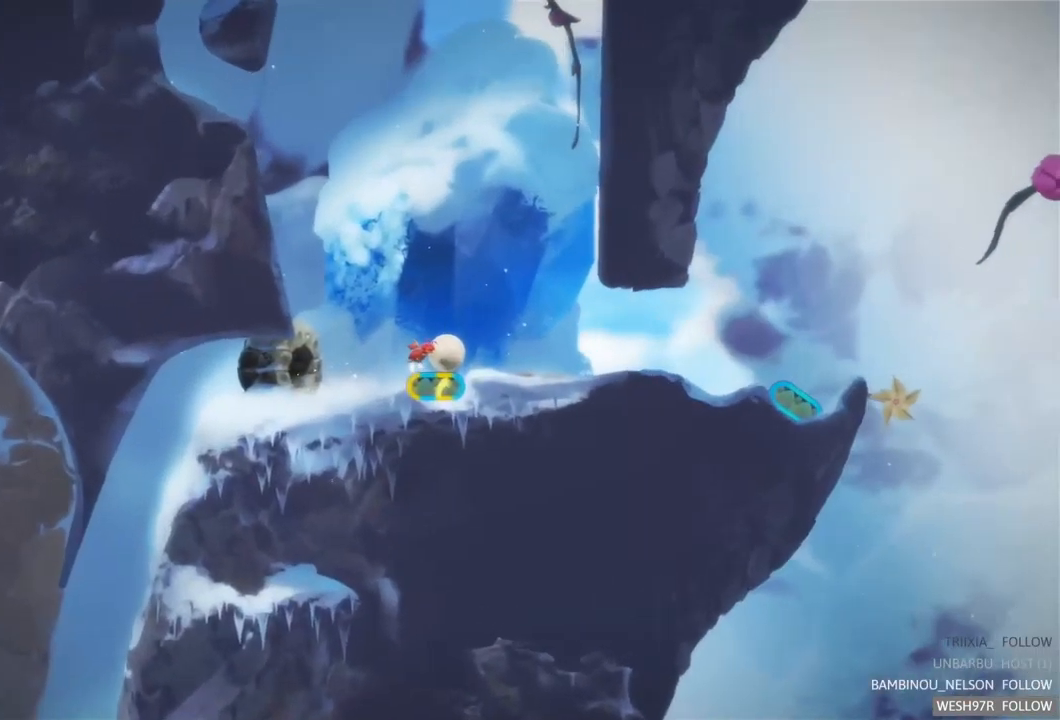
{"buttons": [], "left_stick": "right", "right_stick": "center", "events": [[350, "left_stick", "right"]]}
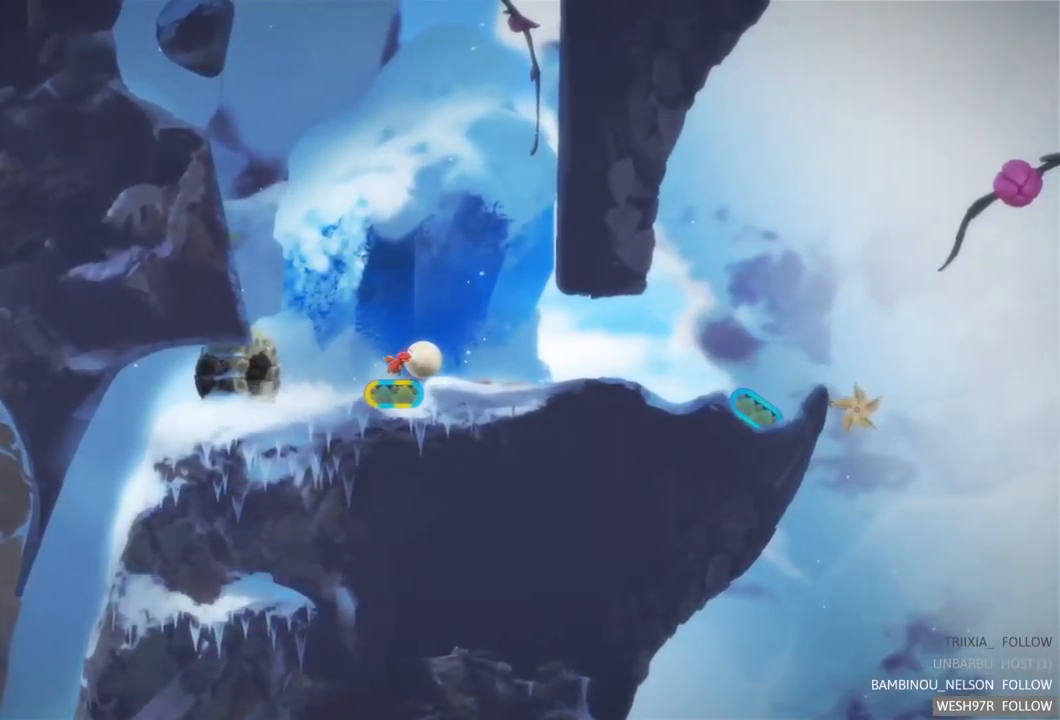
{"buttons": [], "left_stick": "right", "right_stick": "center", "events": []}
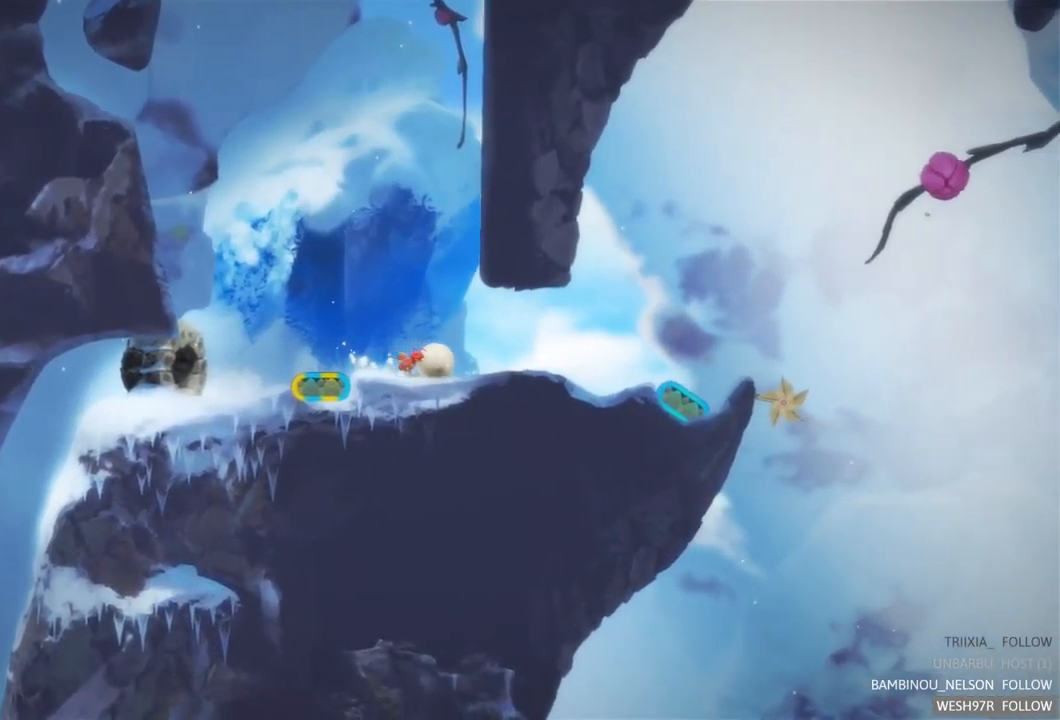
{"buttons": [], "left_stick": "right", "right_stick": "center", "events": []}
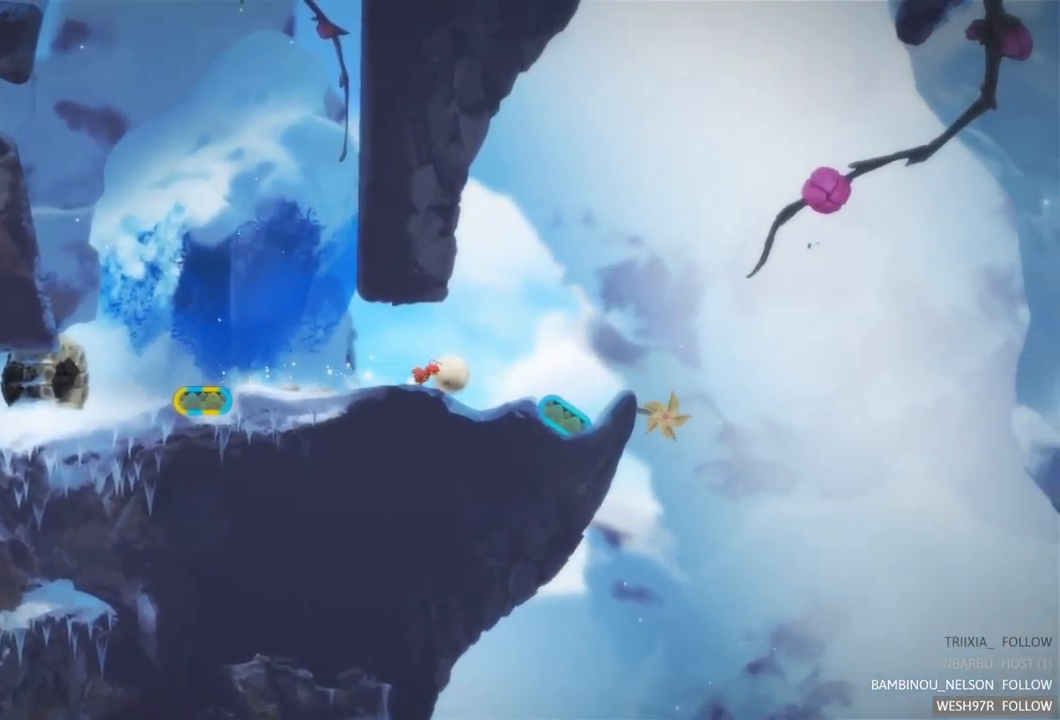
{"buttons": [], "left_stick": "center", "right_stick": "center", "events": [[250, "left_stick", "center"]]}
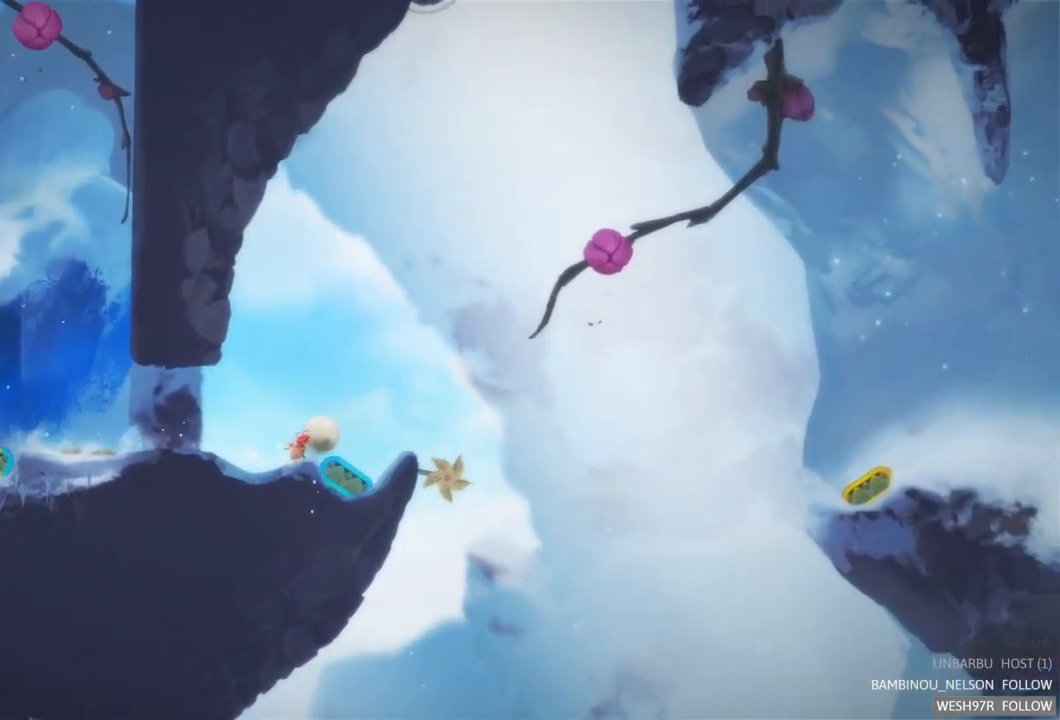
{"buttons": [], "left_stick": "center", "right_stick": "center", "events": [[17, "left_stick", "right"], [300, "left_stick", "center"]]}
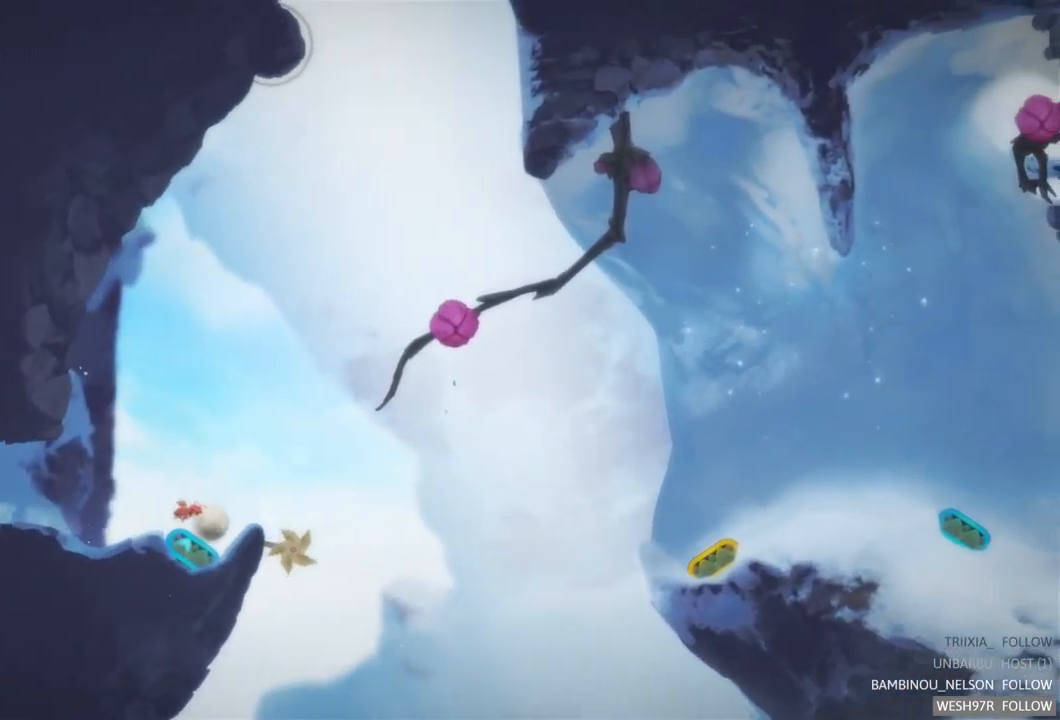
{"buttons": ["L2"], "left_stick": "center", "right_stick": "center", "events": [[17, "L2", "down"], [200, "L2", "up"], [384, "L2", "down"]]}
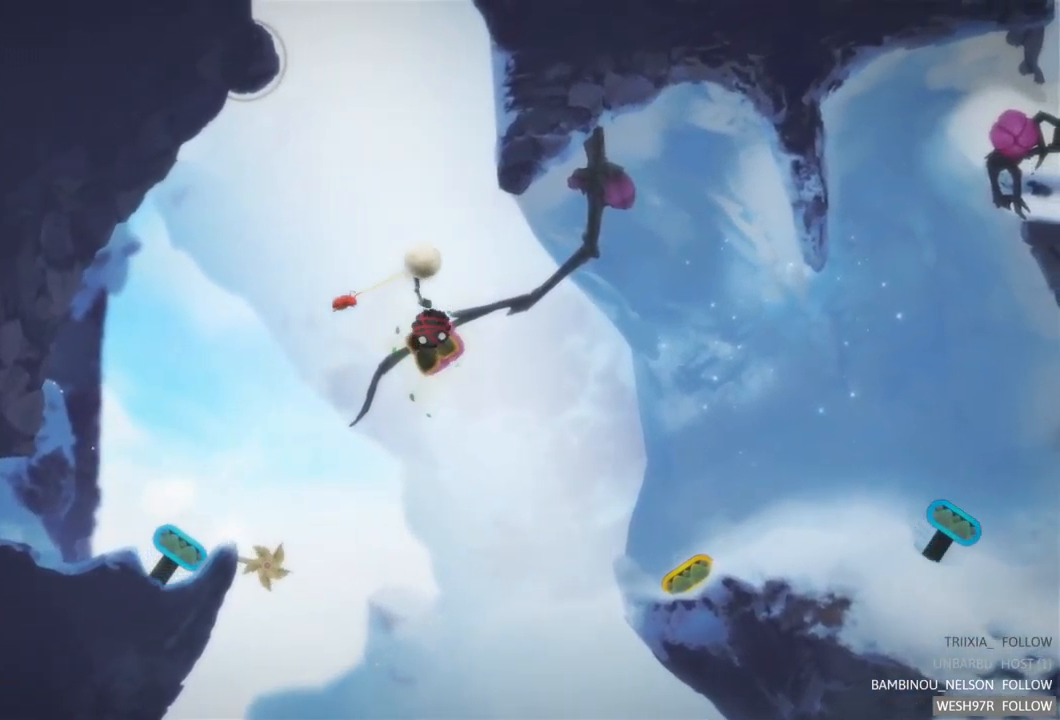
{"buttons": ["L2"], "left_stick": "center", "right_stick": "center", "events": []}
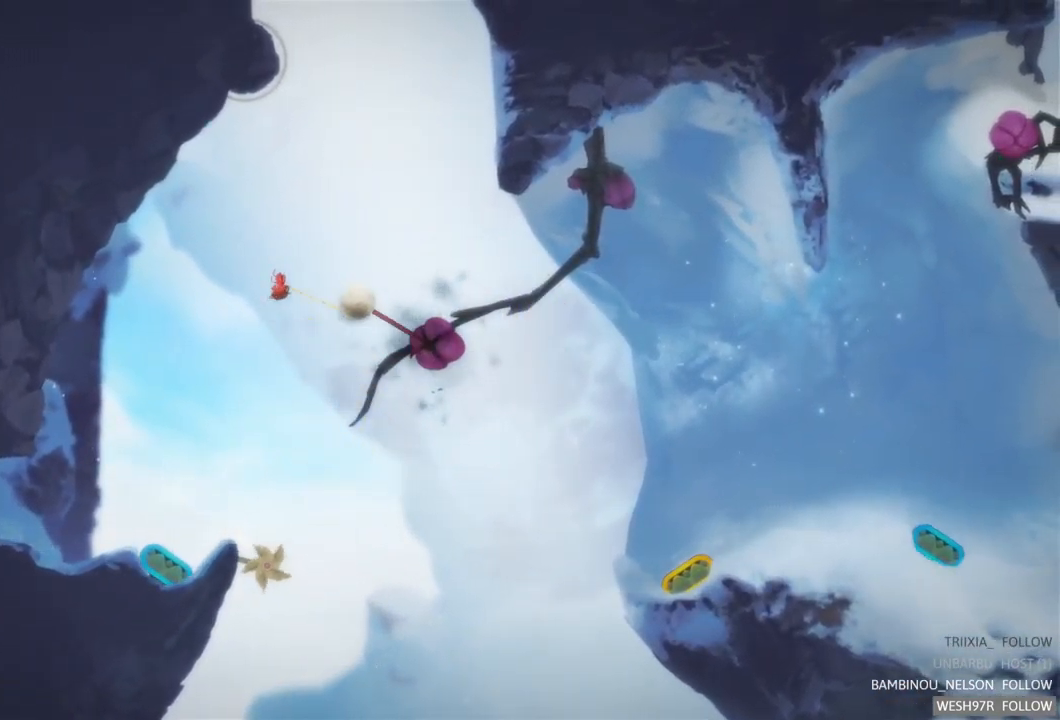
{"buttons": [], "left_stick": "center", "right_stick": "center", "events": [[84, "L2", "up"]]}
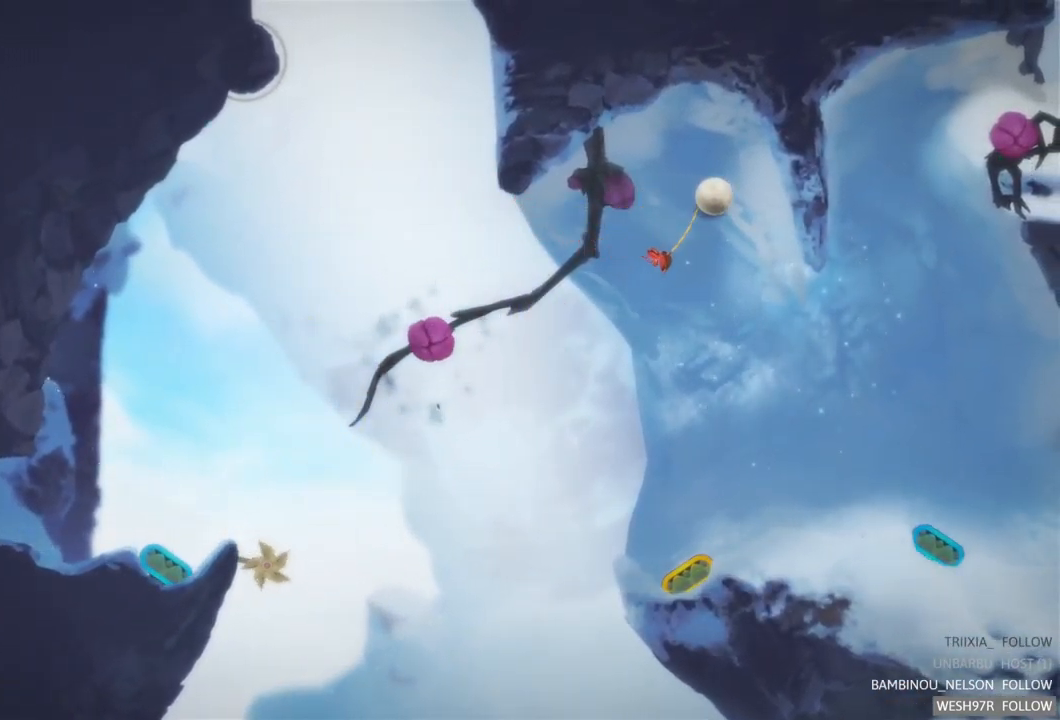
{"buttons": [], "left_stick": "center", "right_stick": "center", "events": []}
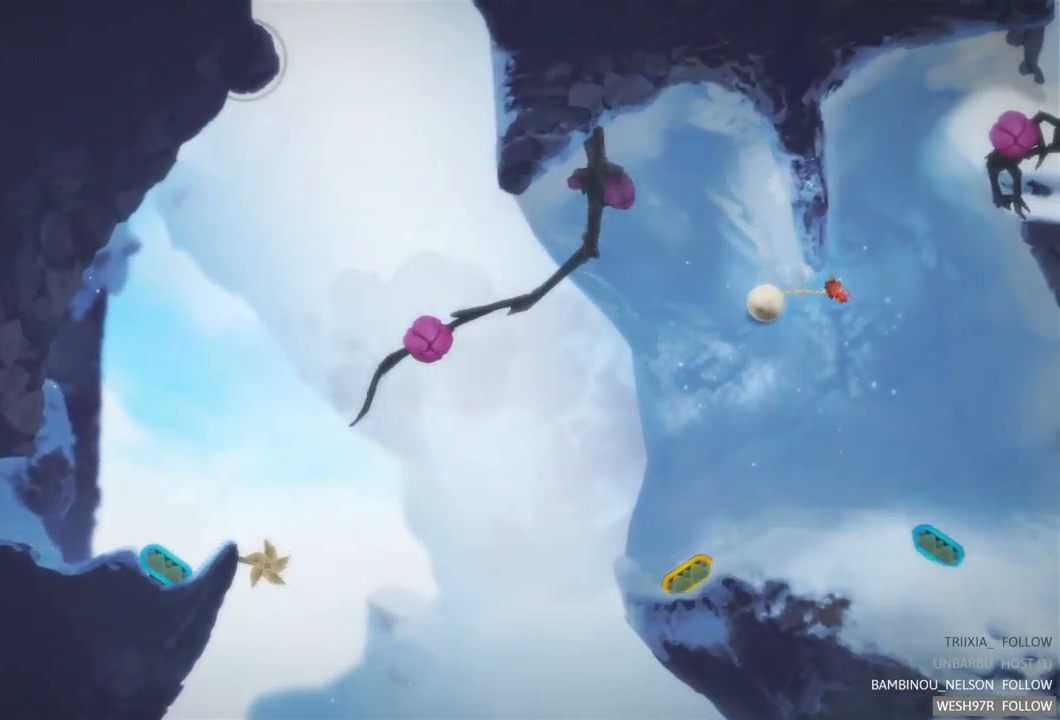
{"buttons": [], "left_stick": "right", "right_stick": "center", "events": [[200, "left_stick", "right"]]}
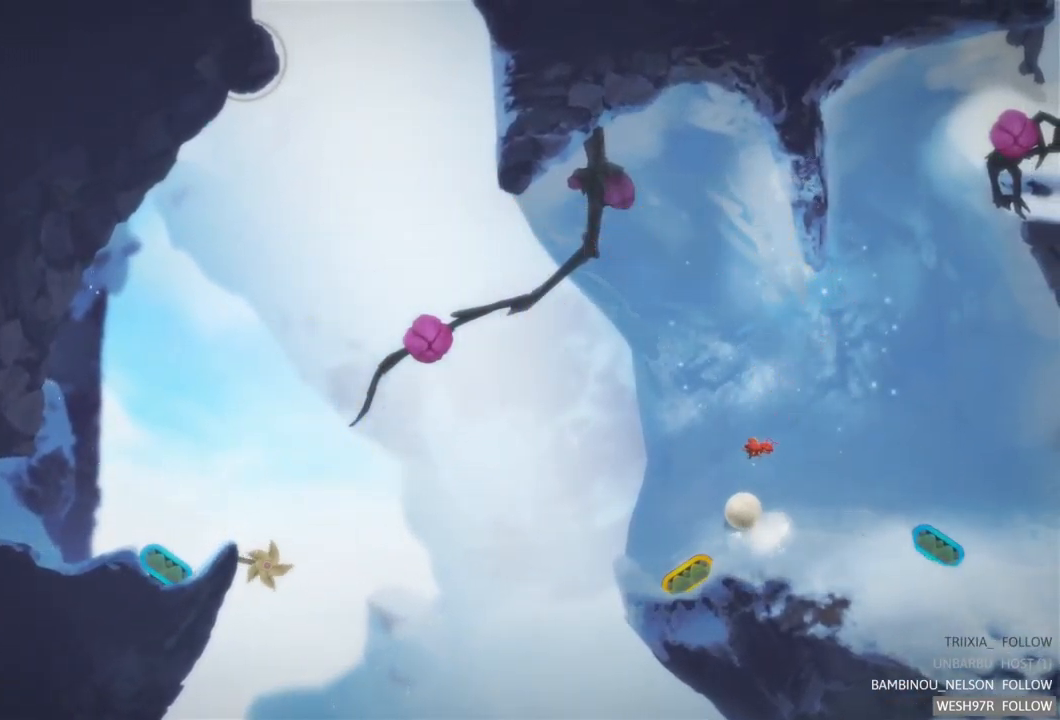
{"buttons": [], "left_stick": "right", "right_stick": "center", "events": []}
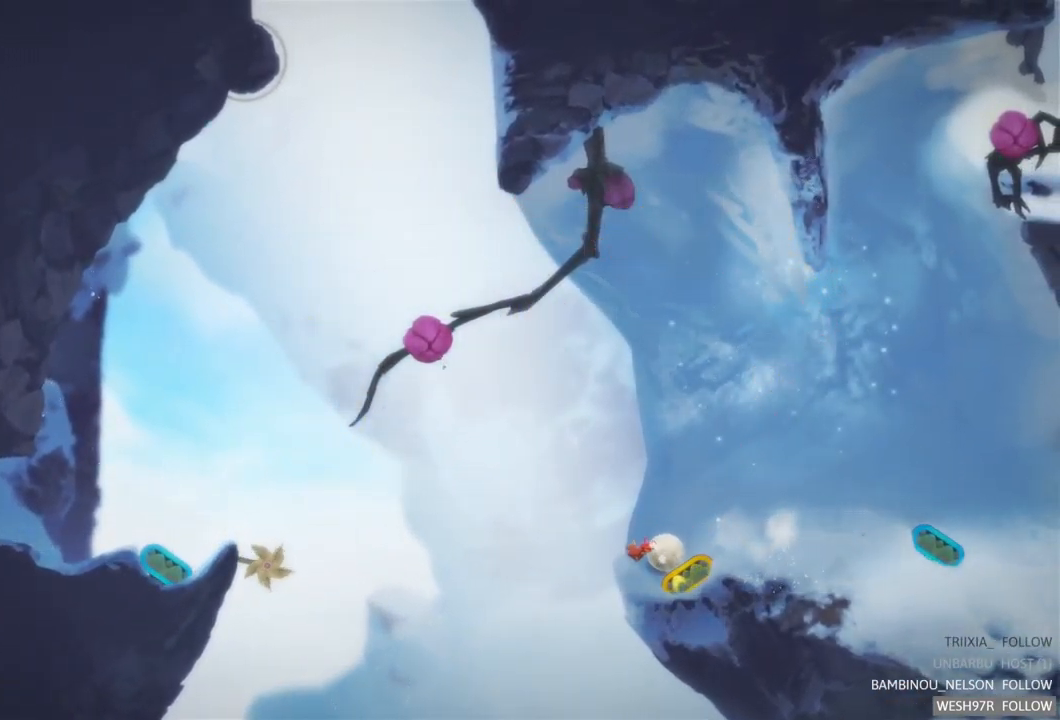
{"buttons": [], "left_stick": "right", "right_stick": "center", "events": []}
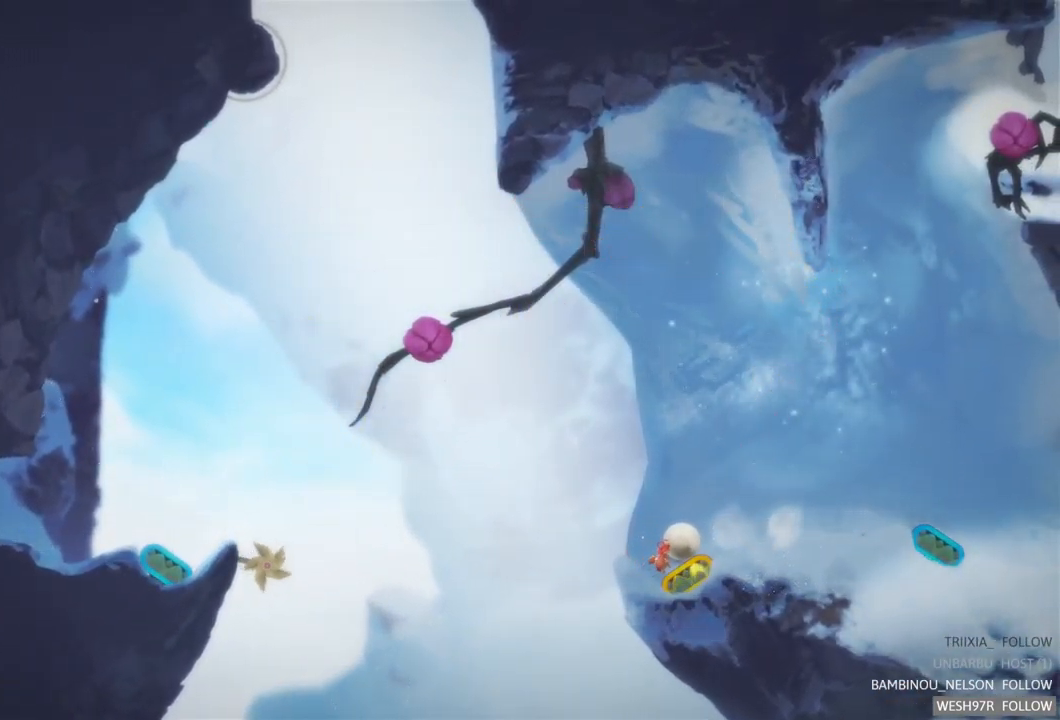
{"buttons": [], "left_stick": "right", "right_stick": "center", "events": []}
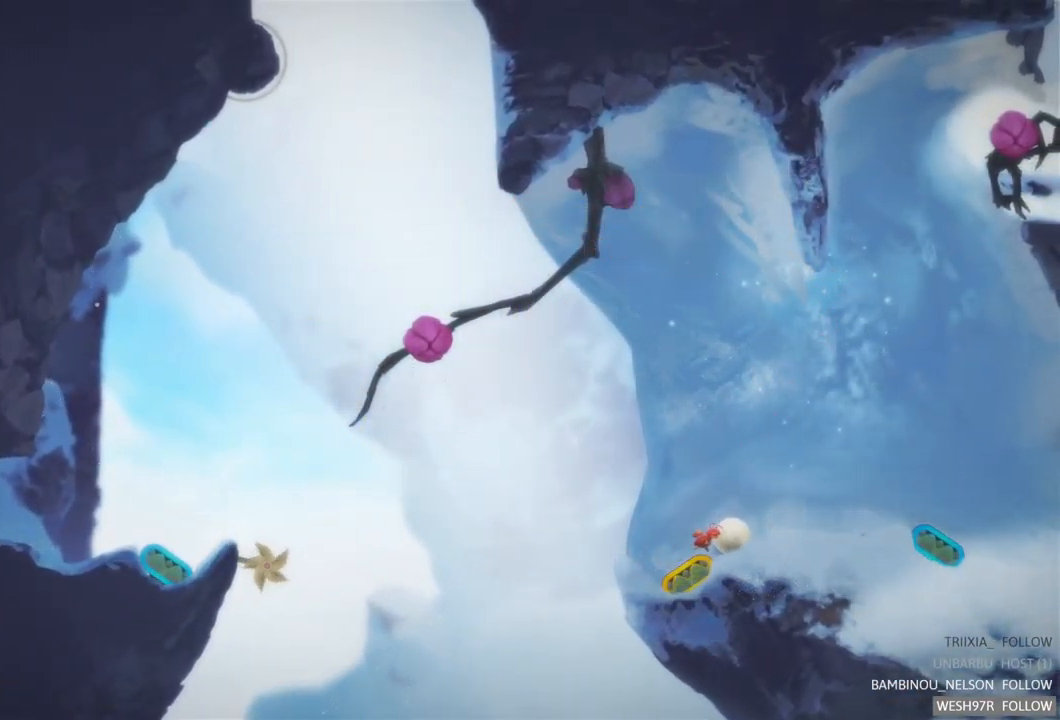
{"buttons": [], "left_stick": "right", "right_stick": "center", "events": []}
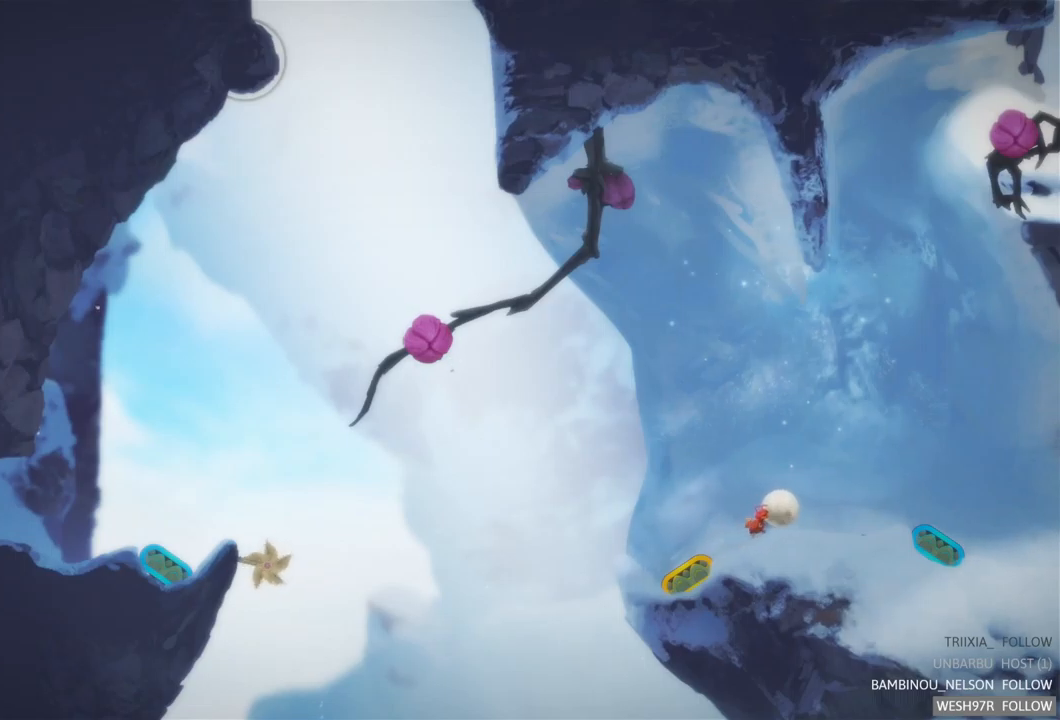
{"buttons": [], "left_stick": "right", "right_stick": "center", "events": []}
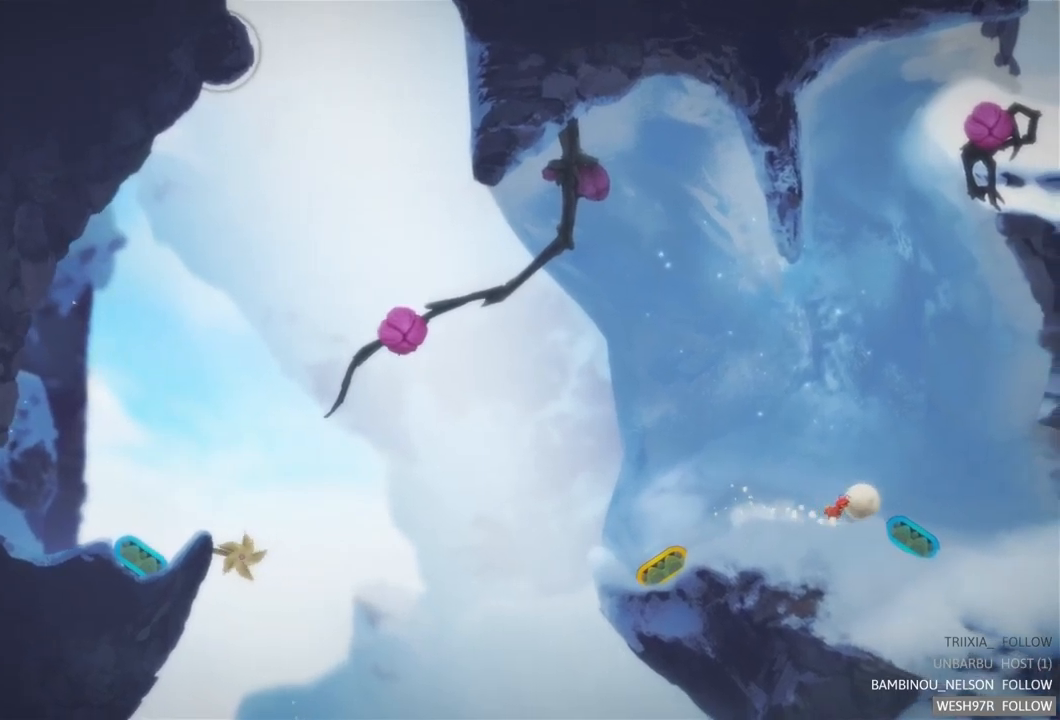
{"buttons": ["L2"], "left_stick": "center", "right_stick": "center", "events": [[100, "left_stick", "center"], [334, "L2", "down"]]}
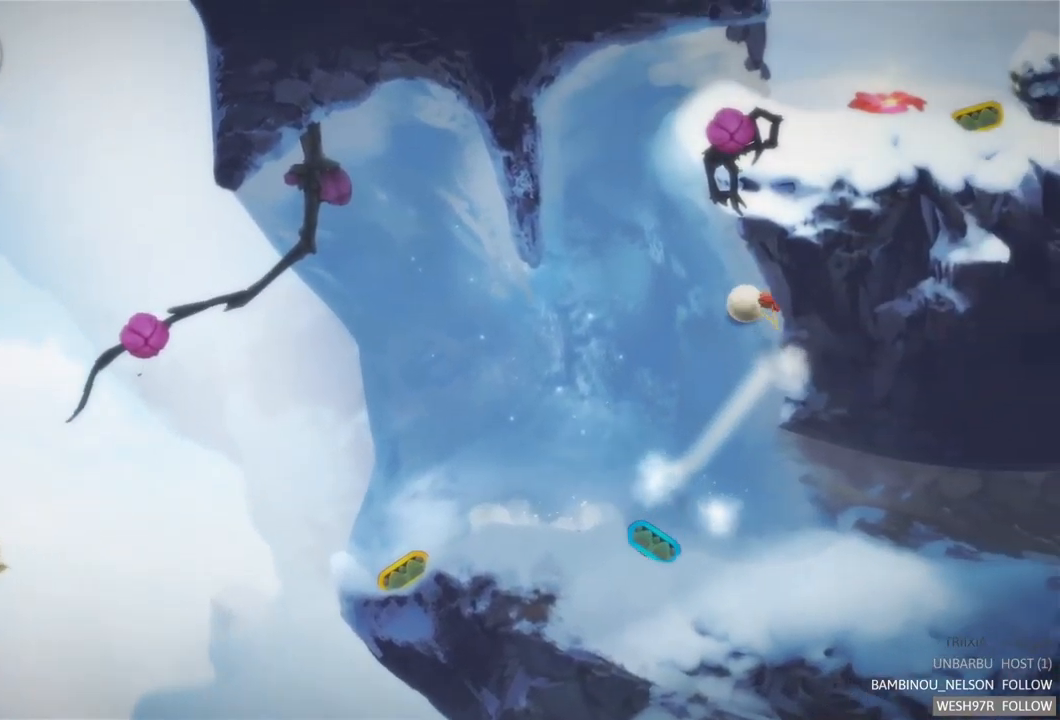
{"buttons": [], "left_stick": "center", "right_stick": "center", "events": [[67, "L2", "up"]]}
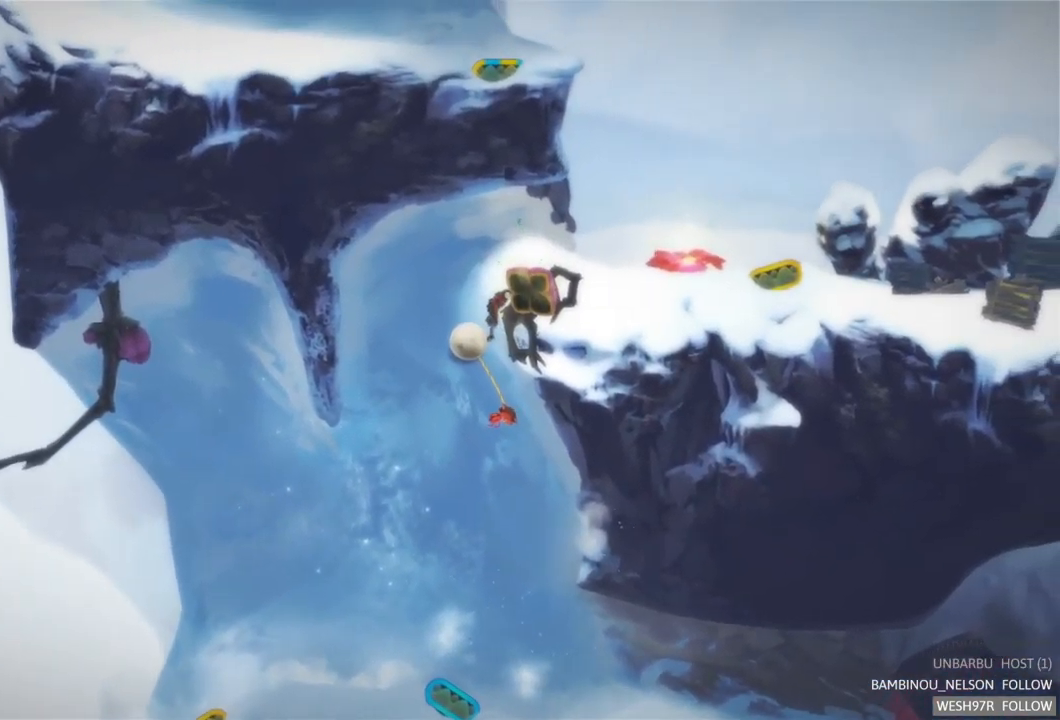
{"buttons": ["L2"], "left_stick": "center", "right_stick": "center", "events": [[150, "L2", "down"]]}
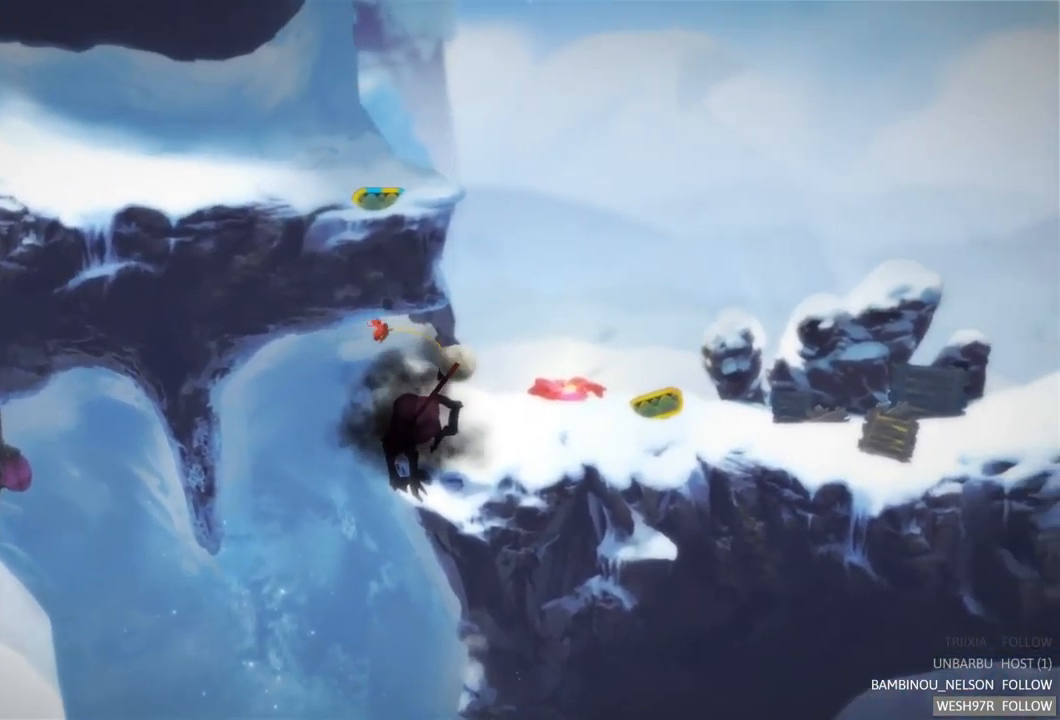
{"buttons": [], "left_stick": "right", "right_stick": "center", "events": [[117, "L2", "up"], [484, "left_stick", "right"]]}